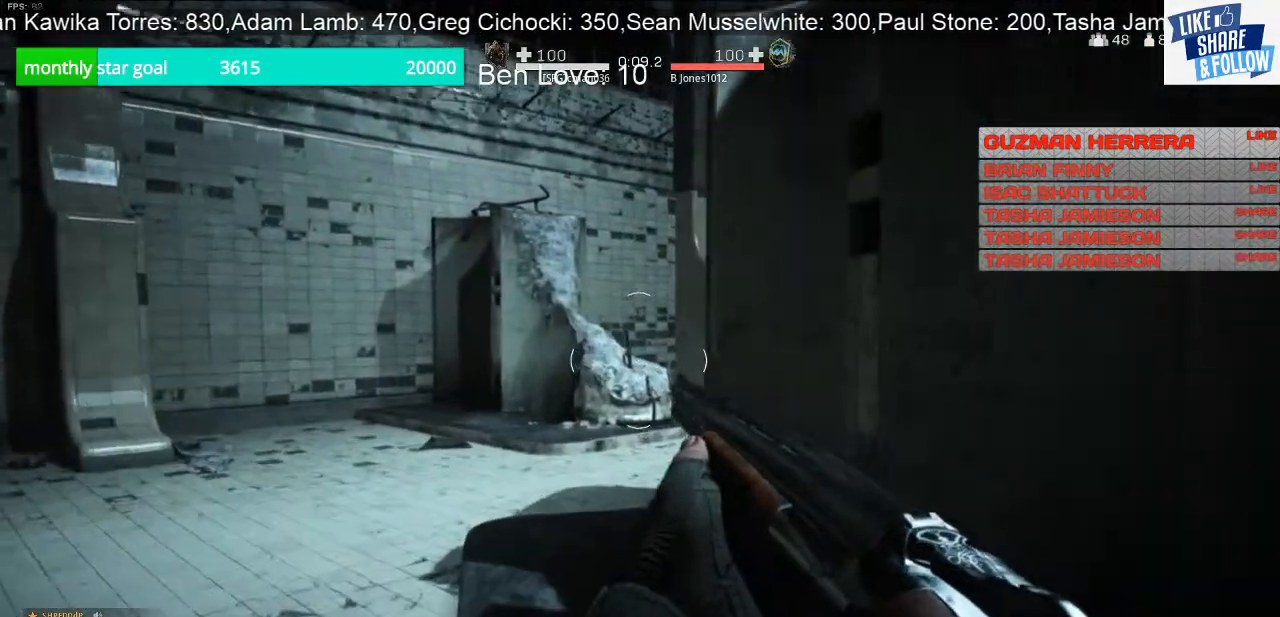
Gameplay with a controller (PlayStation layout); each line is a JSON object with the inputs held at the frame after it. "events" lists button and stick changes between this image and that frame as [ms after this image, input, new state], when the widget could be followed in between. Not read: L3.
{"buttons": [], "left_stick": "up", "right_stick": "center", "events": [[133, "left_stick", "center"], [400, "left_stick", "up"]]}
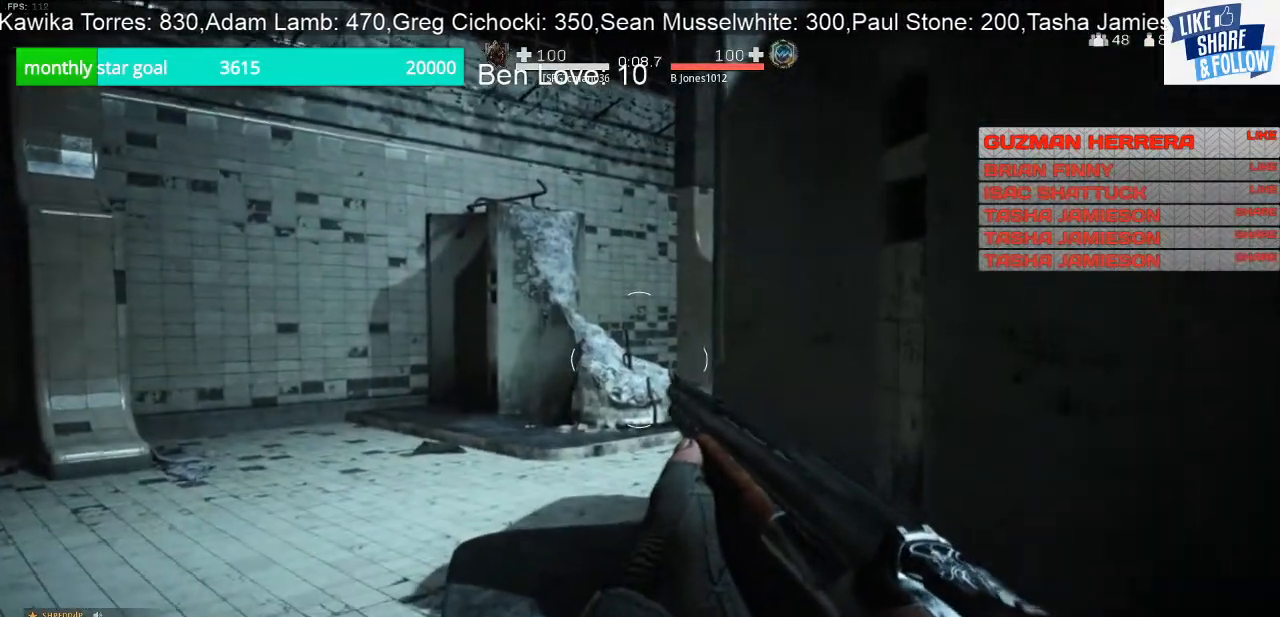
{"buttons": [], "left_stick": "up", "right_stick": "center", "events": [[167, "left_stick", "up-right"], [433, "left_stick", "up"]]}
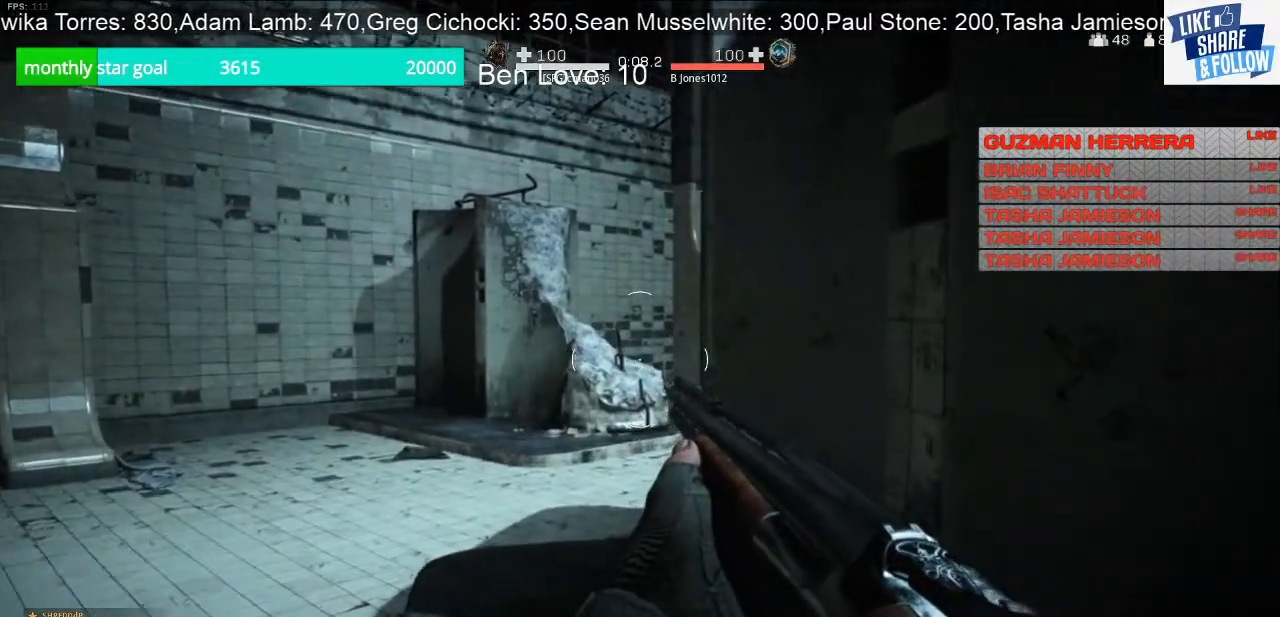
{"buttons": [], "left_stick": "left", "right_stick": "right", "events": [[167, "left_stick", "up-left"], [267, "right_stick", "right"], [333, "left_stick", "left"]]}
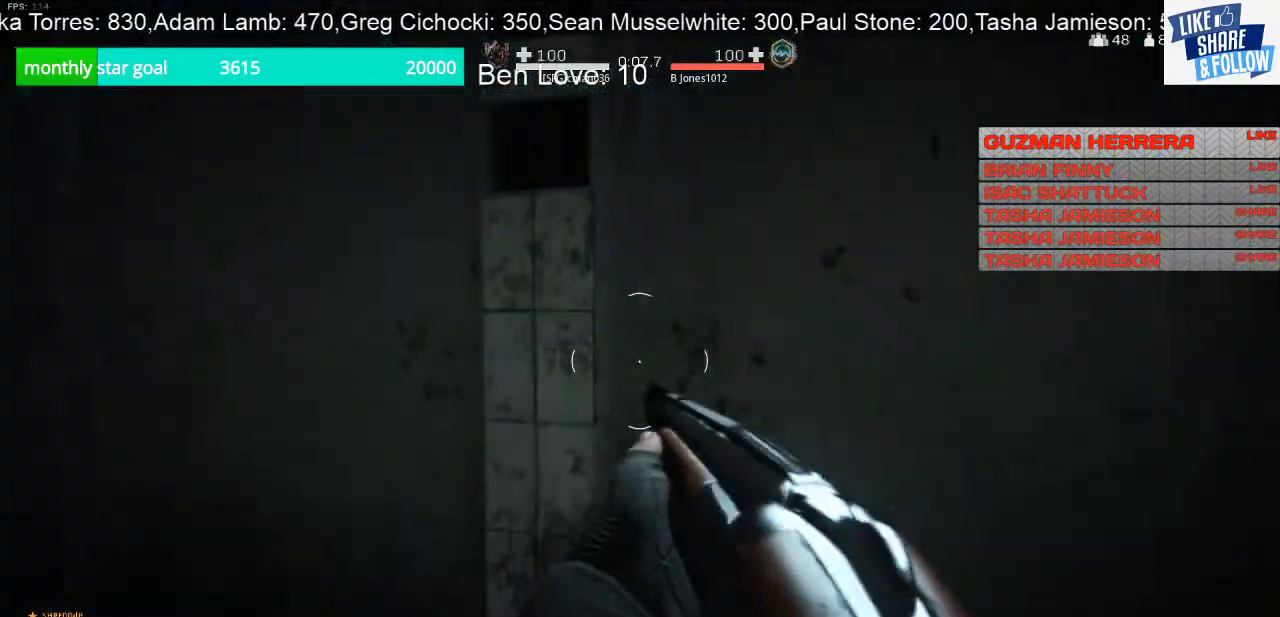
{"buttons": [], "left_stick": "up-left", "right_stick": "center", "events": [[33, "right_stick", "center"], [133, "right_stick", "left"], [300, "right_stick", "center"], [367, "left_stick", "up-left"]]}
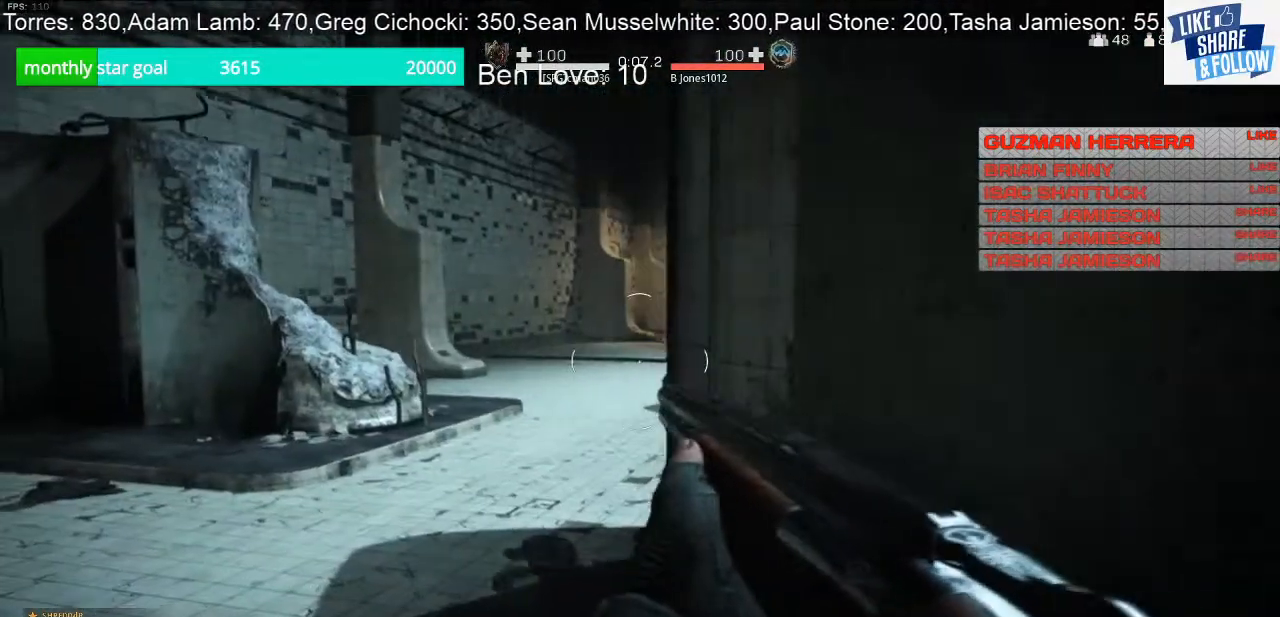
{"buttons": [], "left_stick": "up-left", "right_stick": "right", "events": [[133, "right_stick", "right"]]}
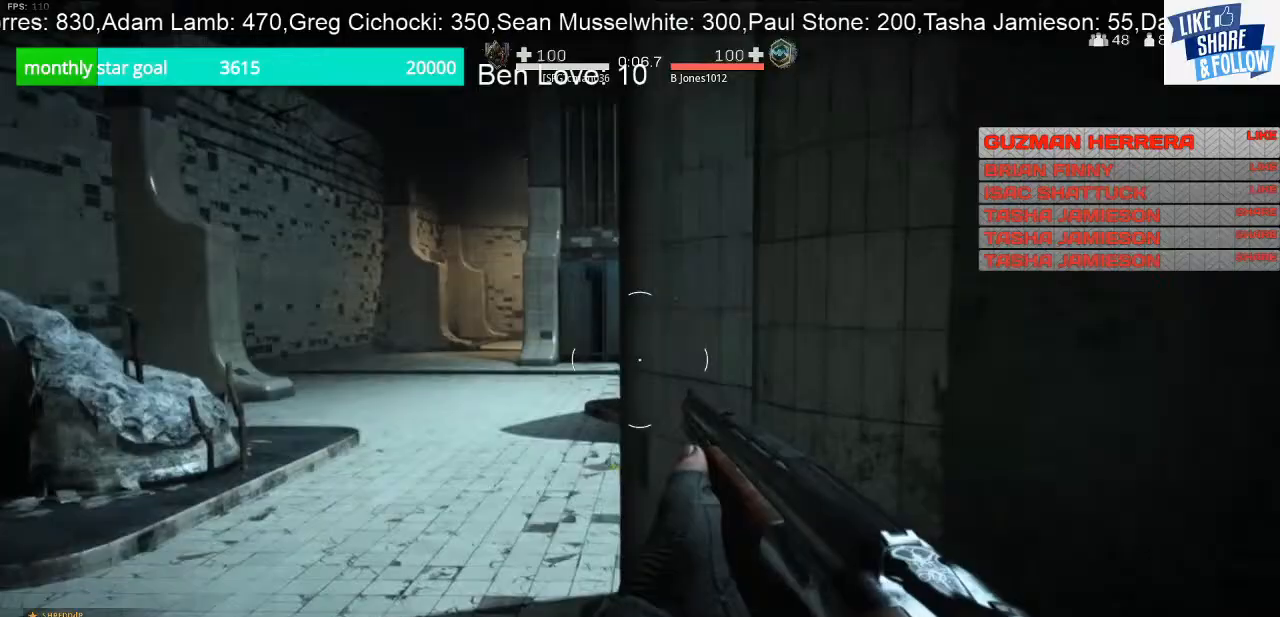
{"buttons": [], "left_stick": "up-left", "right_stick": "right", "events": []}
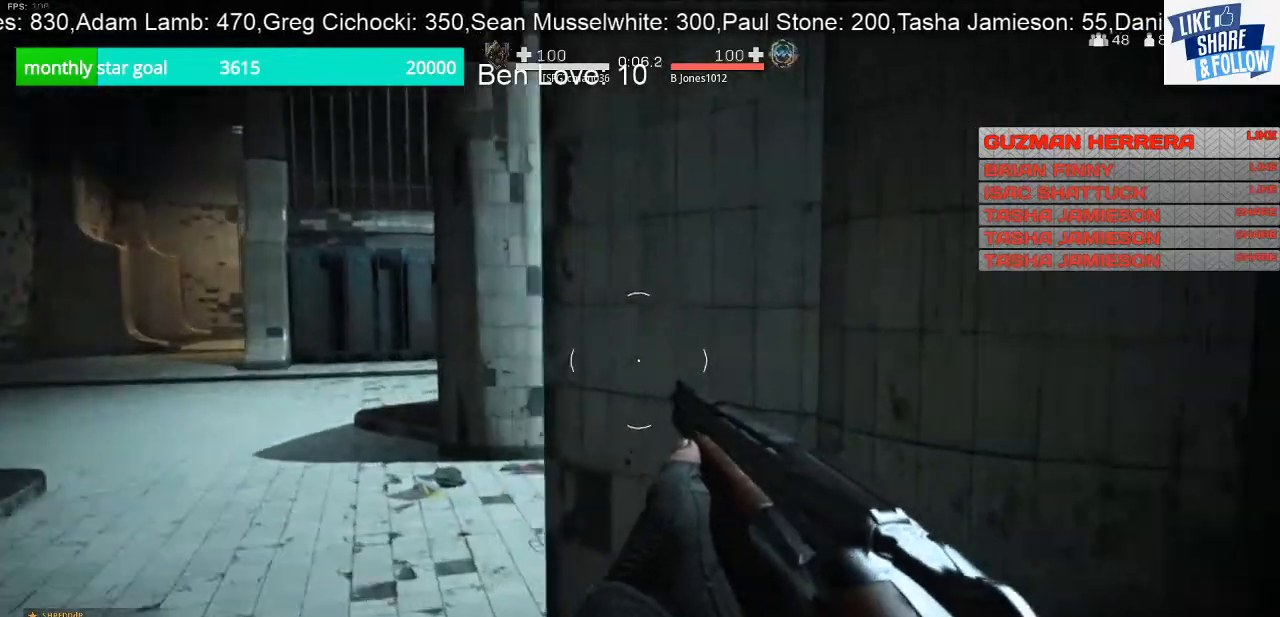
{"buttons": [], "left_stick": "up-left", "right_stick": "right", "events": []}
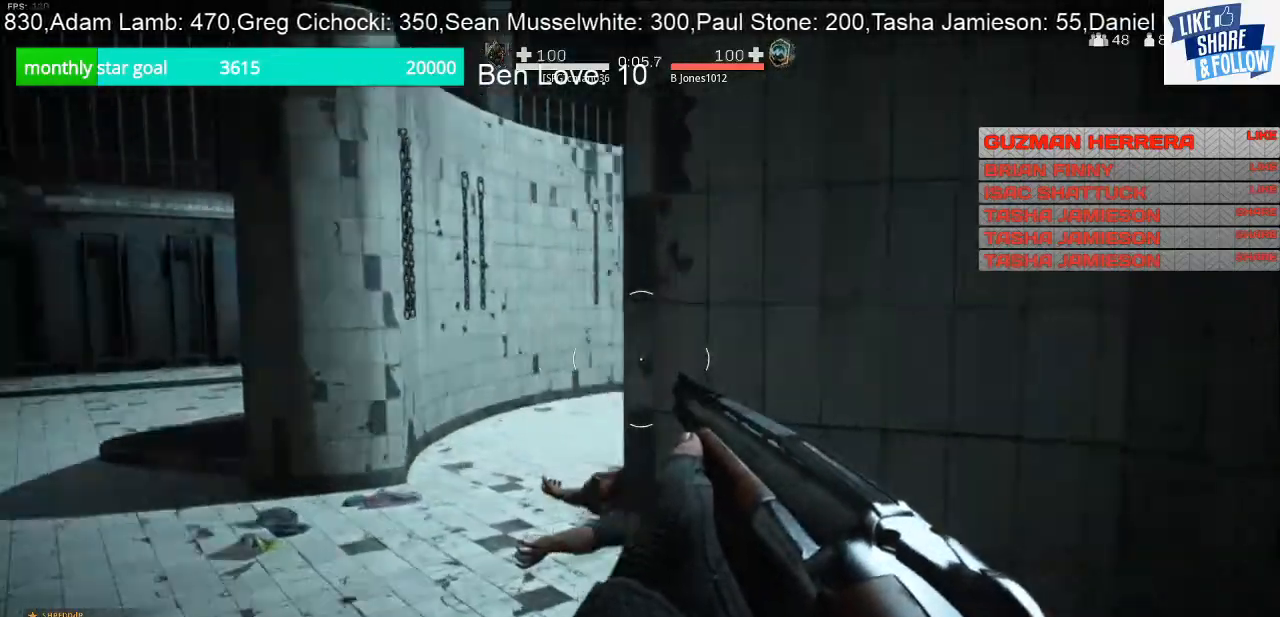
{"buttons": [], "left_stick": "up-left", "right_stick": "right", "events": []}
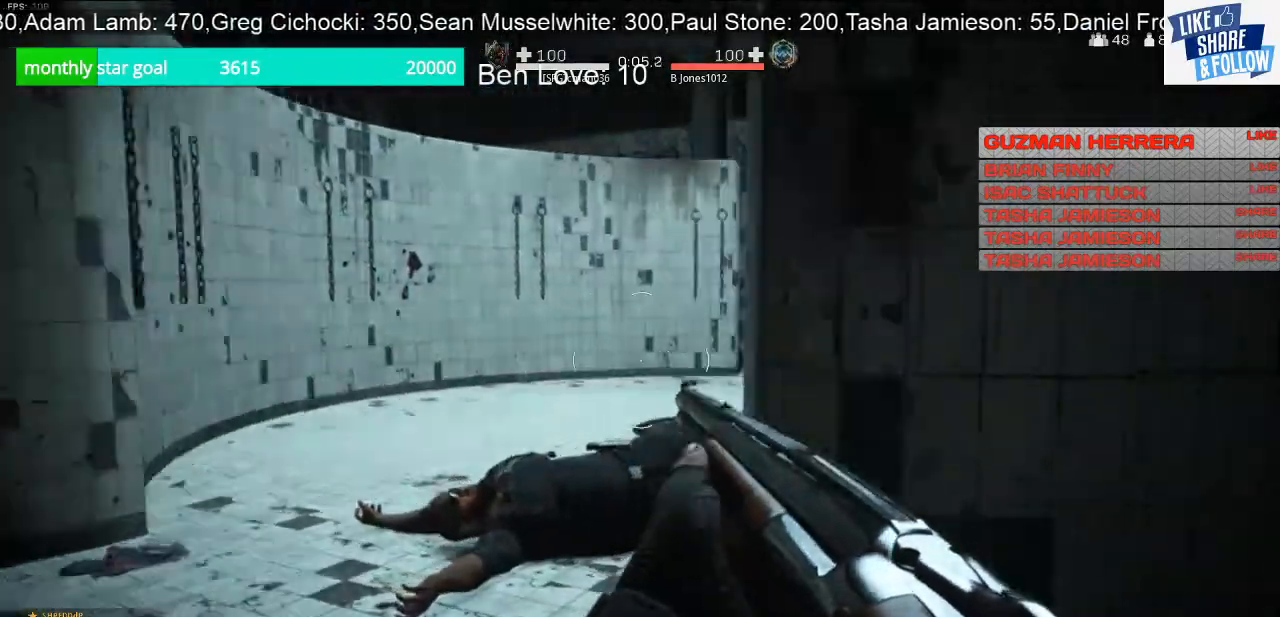
{"buttons": [], "left_stick": "up-left", "right_stick": "right", "events": []}
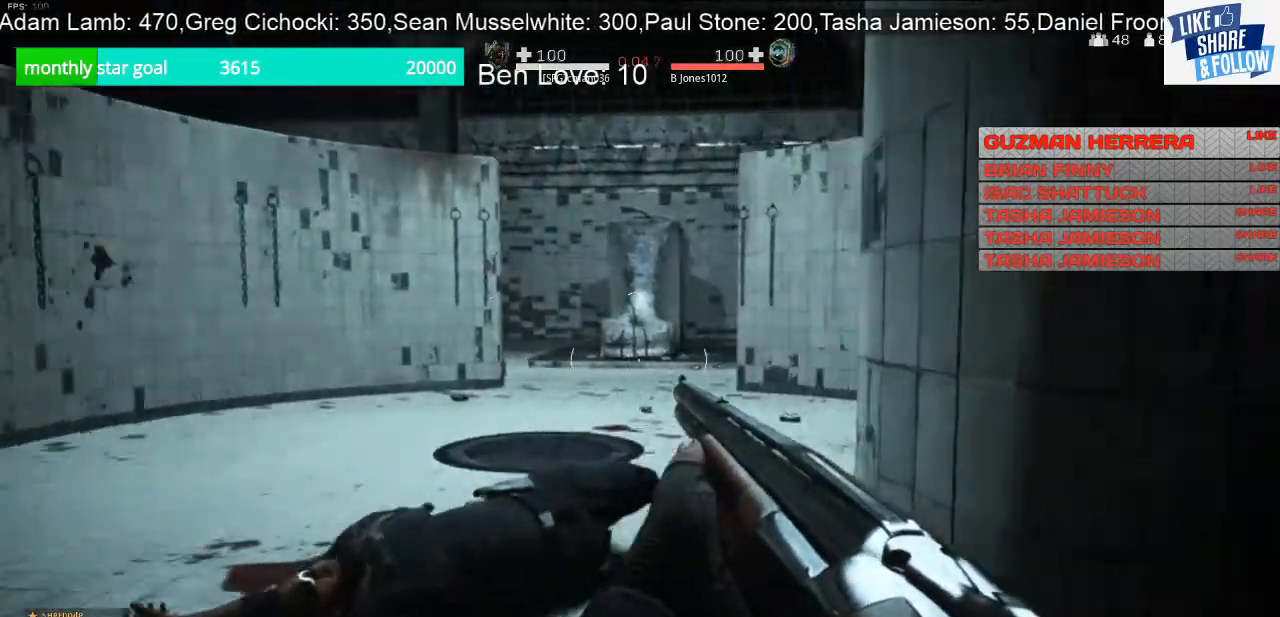
{"buttons": [], "left_stick": "up-left", "right_stick": "center", "events": [[333, "right_stick", "center"]]}
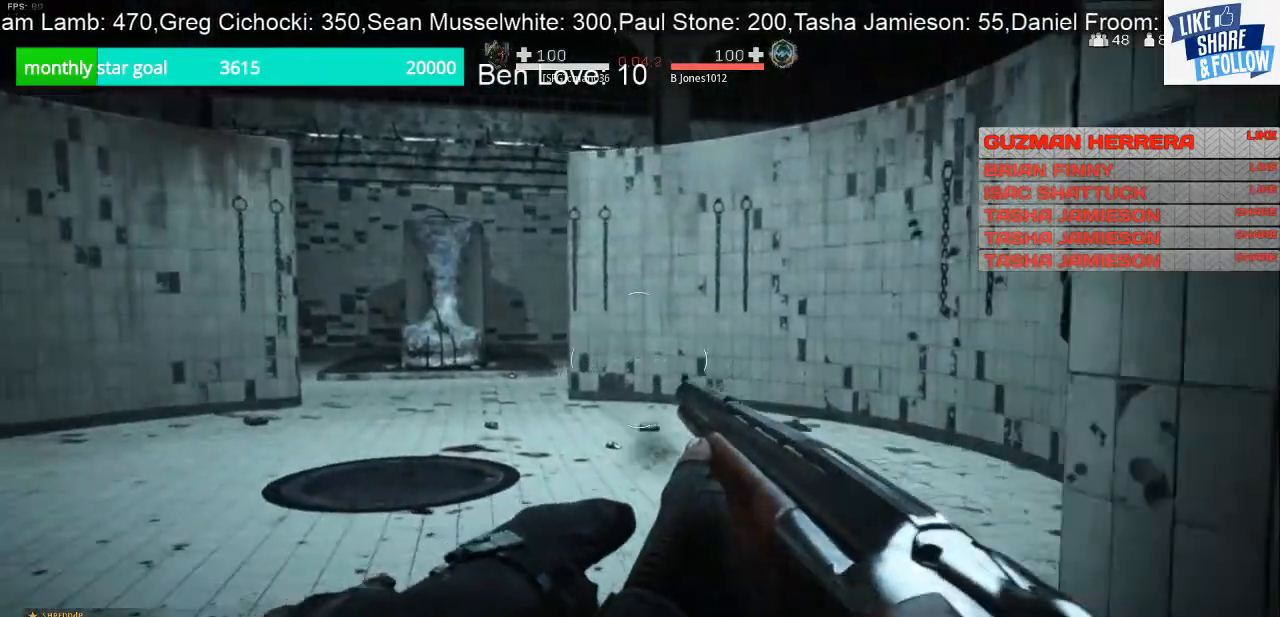
{"buttons": [], "left_stick": "up-left", "right_stick": "center", "events": []}
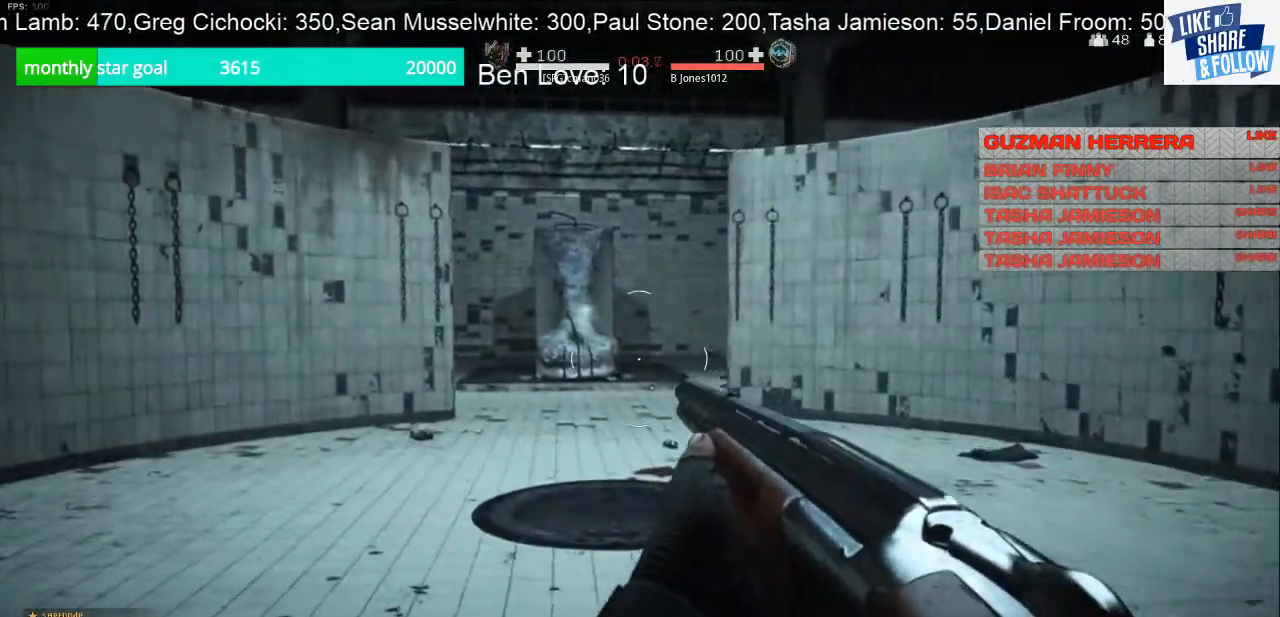
{"buttons": [], "left_stick": "up-left", "right_stick": "center", "events": []}
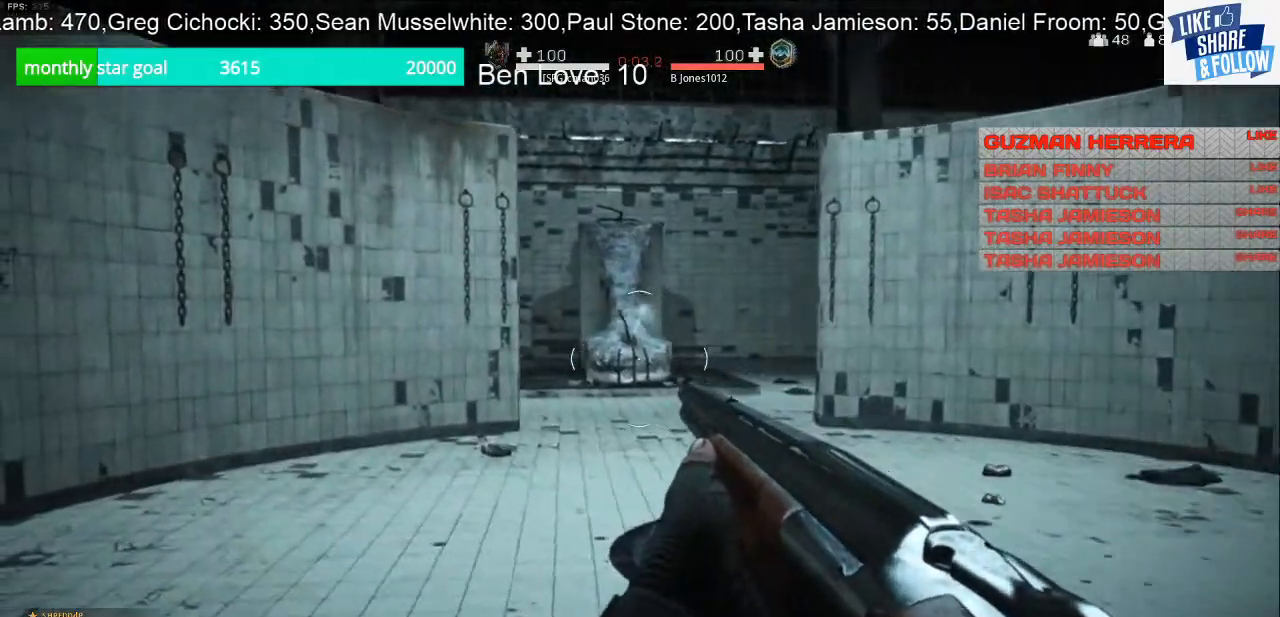
{"buttons": [], "left_stick": "up-left", "right_stick": "center", "events": []}
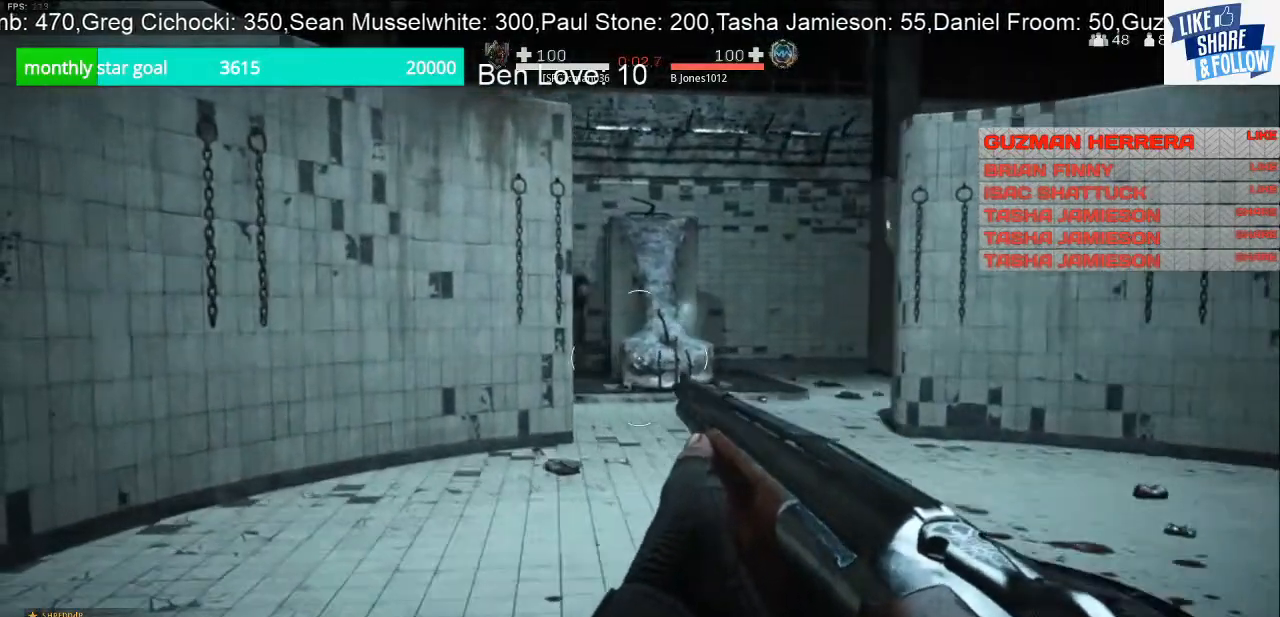
{"buttons": ["L2"], "left_stick": "up-left", "right_stick": "center", "events": [[100, "L2", "down"]]}
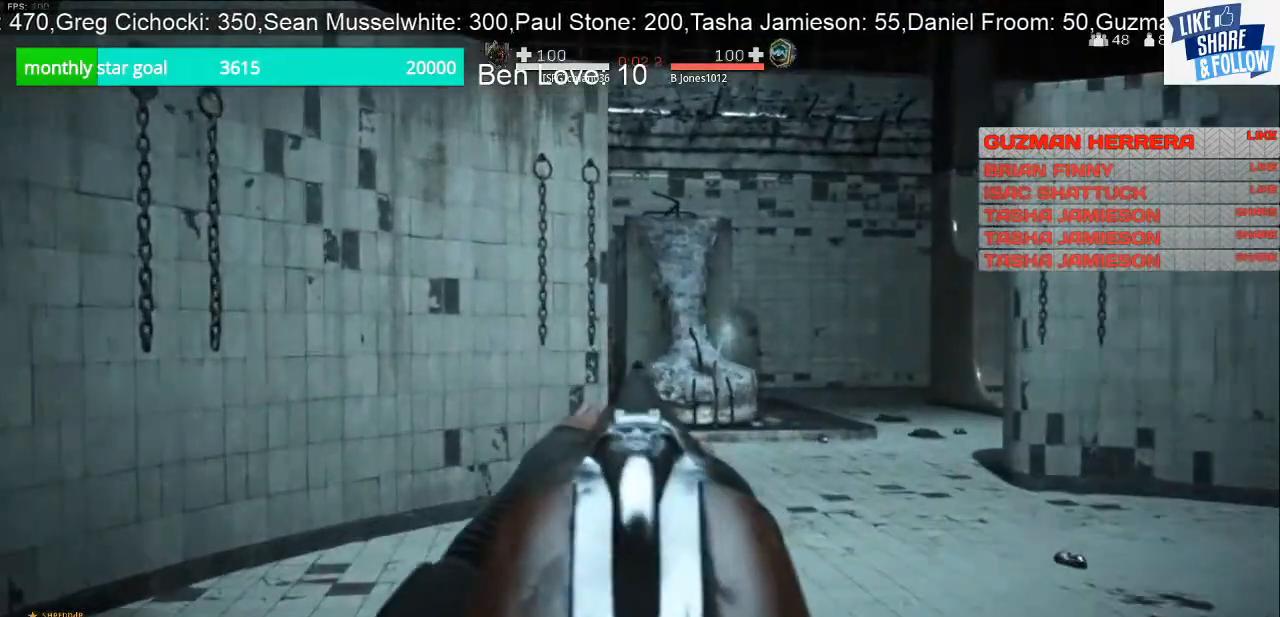
{"buttons": ["L2"], "left_stick": "up-right", "right_stick": "up", "events": [[100, "left_stick", "up"], [200, "left_stick", "up-right"], [333, "right_stick", "left"], [467, "right_stick", "up"]]}
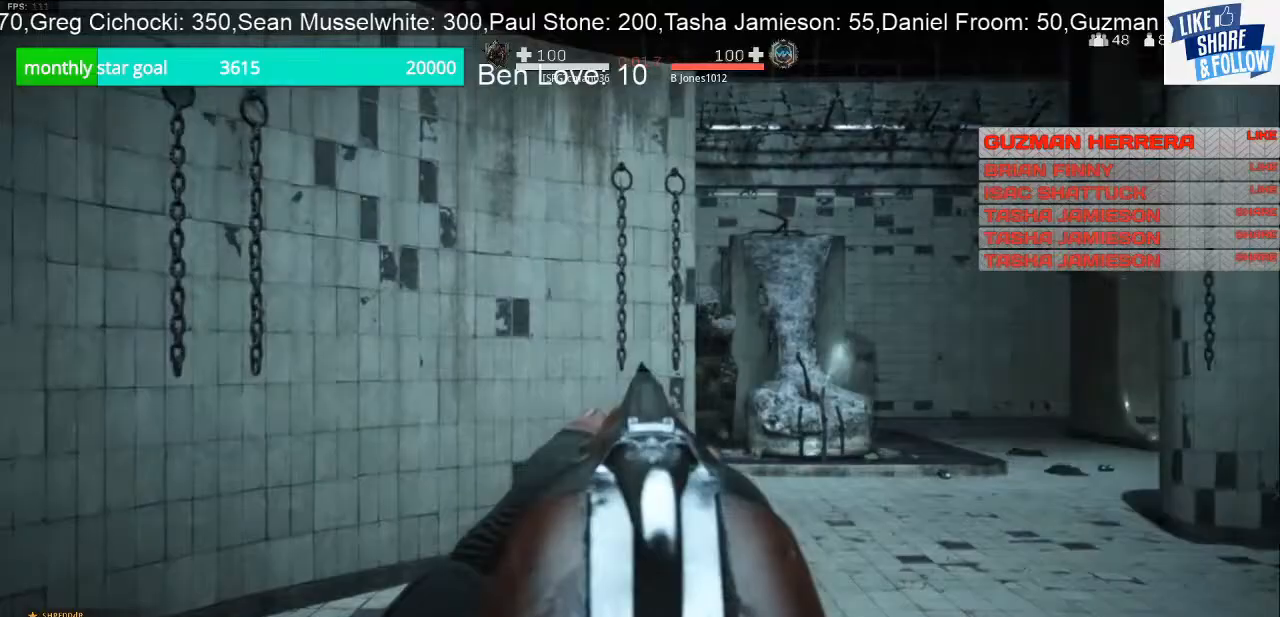
{"buttons": ["CROSS", "R2"], "left_stick": "left", "right_stick": "center", "events": [[100, "right_stick", "up-right"], [200, "left_stick", "right"], [200, "right_stick", "center"], [267, "right_stick", "right"], [333, "R2", "down"], [333, "right_stick", "up-right"], [433, "CROSS", "down"], [433, "L2", "up"], [433, "right_stick", "center"], [467, "left_stick", "left"]]}
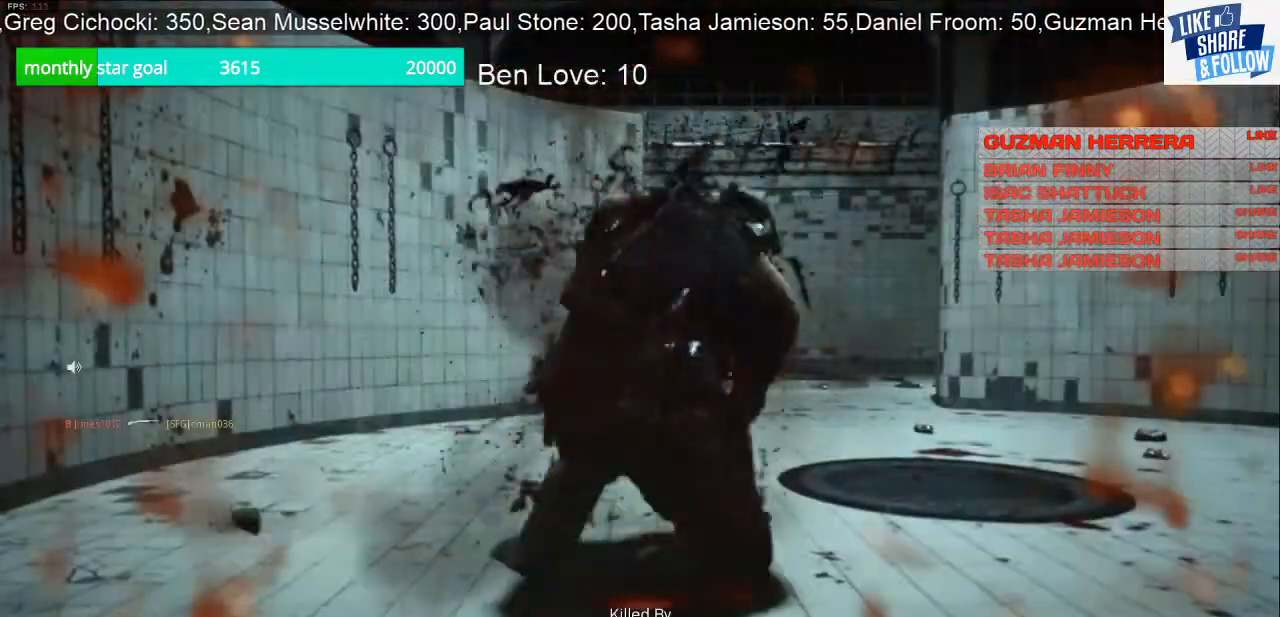
{"buttons": [], "left_stick": "center", "right_stick": "center", "events": [[33, "R2", "up"], [100, "CROSS", "up"], [400, "left_stick", "center"]]}